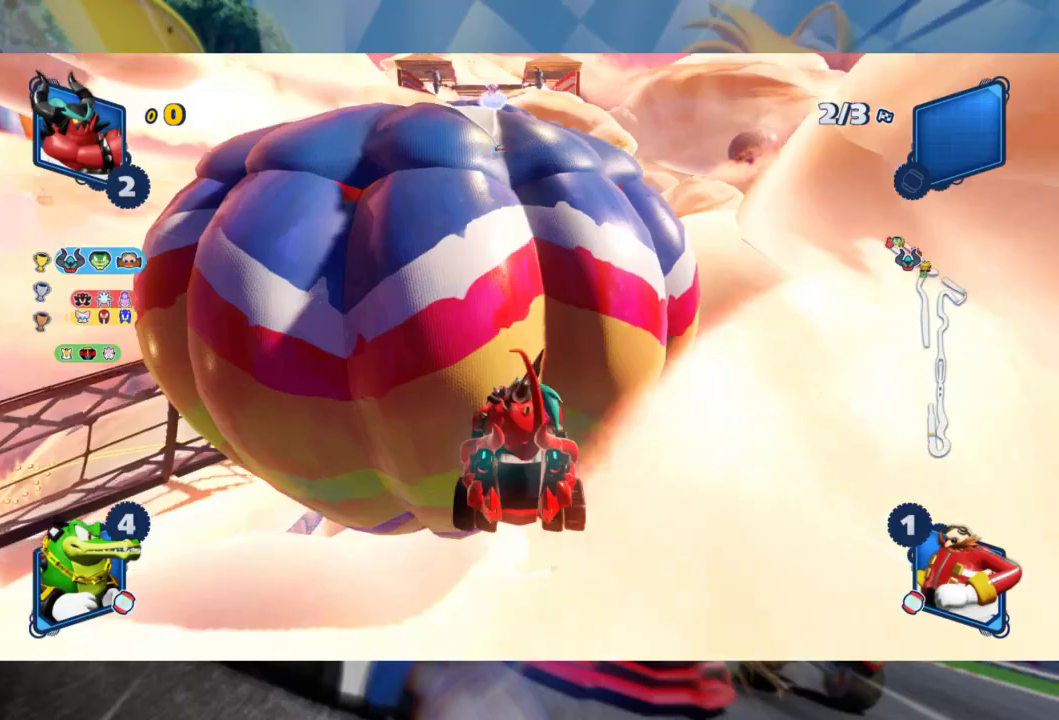
Gameplay with a controller (Xbox layout); each line is a JSON object with the inputs held at the frame after it. "events" lists button and stick changes between this image and that frame as [ms after this image, input, new state], when the widget could be followed in between.
{"buttons": ["R2"], "left_stick": "center", "right_stick": "center", "events": []}
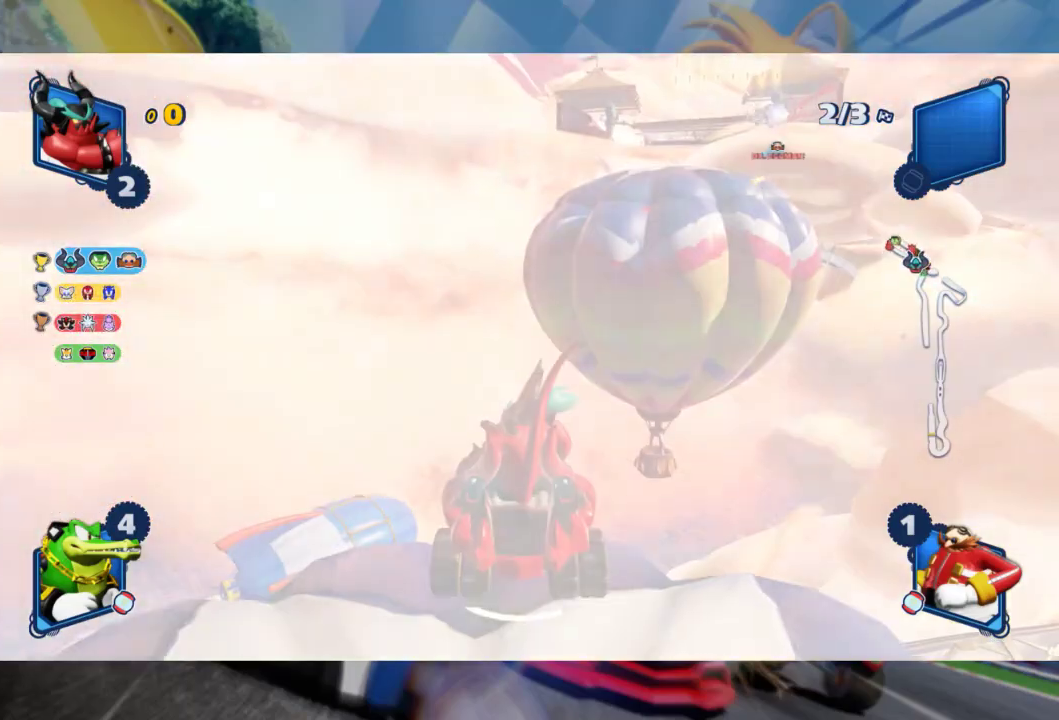
{"buttons": ["R2"], "left_stick": "center", "right_stick": "center", "events": []}
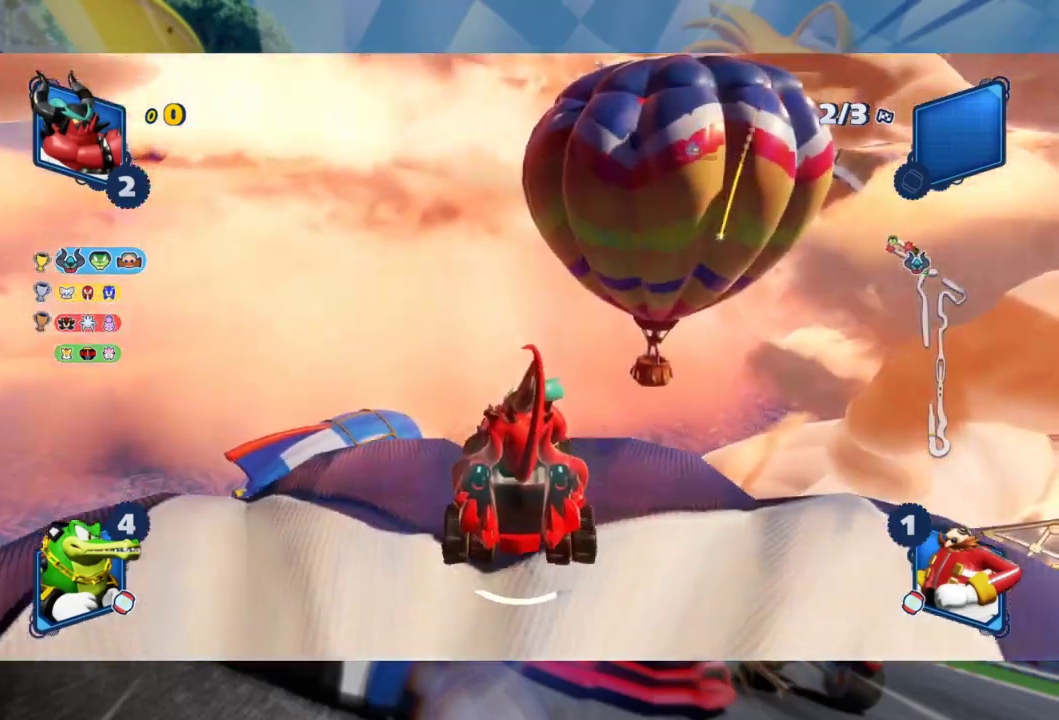
{"buttons": ["R2"], "left_stick": "center", "right_stick": "up", "events": [[450, "right_stick", "up"]]}
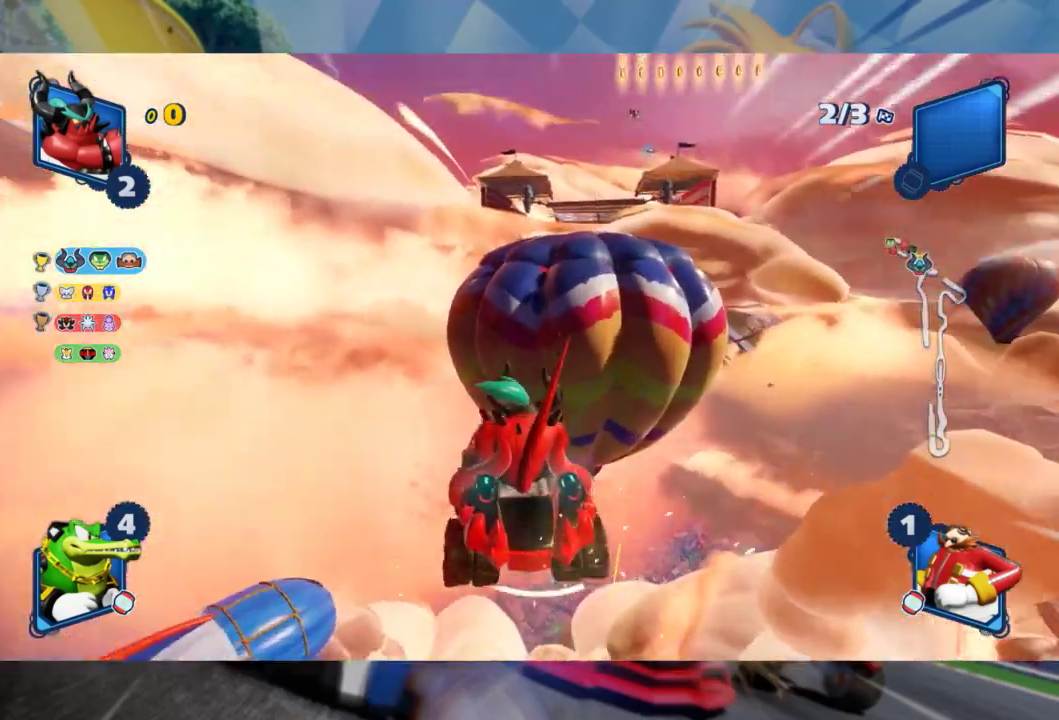
{"buttons": ["R2"], "left_stick": "center", "right_stick": "center", "events": [[150, "right_stick", "center"], [283, "right_stick", "up"], [483, "right_stick", "center"]]}
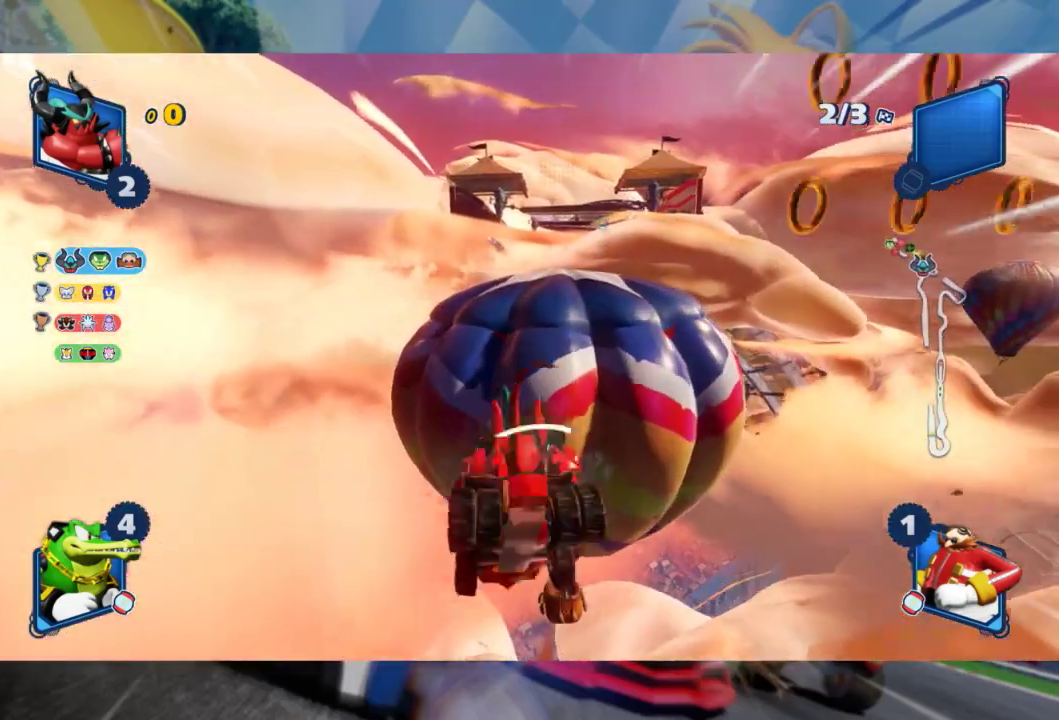
{"buttons": ["R2"], "left_stick": "center", "right_stick": "down-right", "events": [[133, "right_stick", "right"], [333, "right_stick", "center"], [467, "right_stick", "down-right"]]}
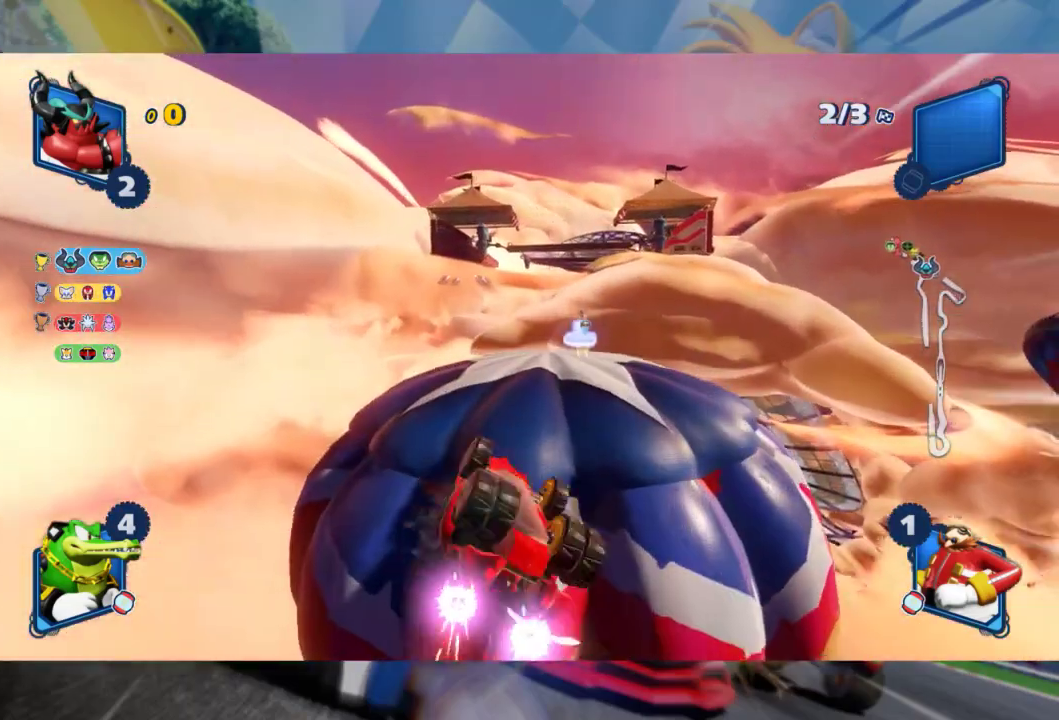
{"buttons": ["R2"], "left_stick": "right", "right_stick": "center", "events": [[150, "right_stick", "center"], [450, "left_stick", "right"]]}
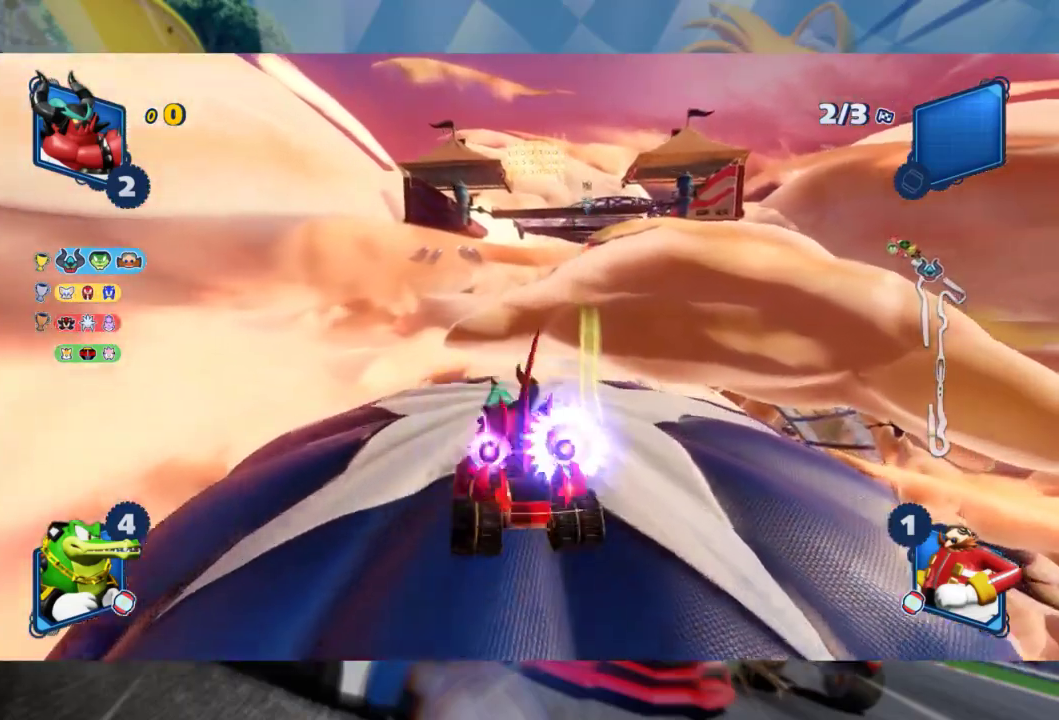
{"buttons": ["R2"], "left_stick": "right", "right_stick": "center", "events": []}
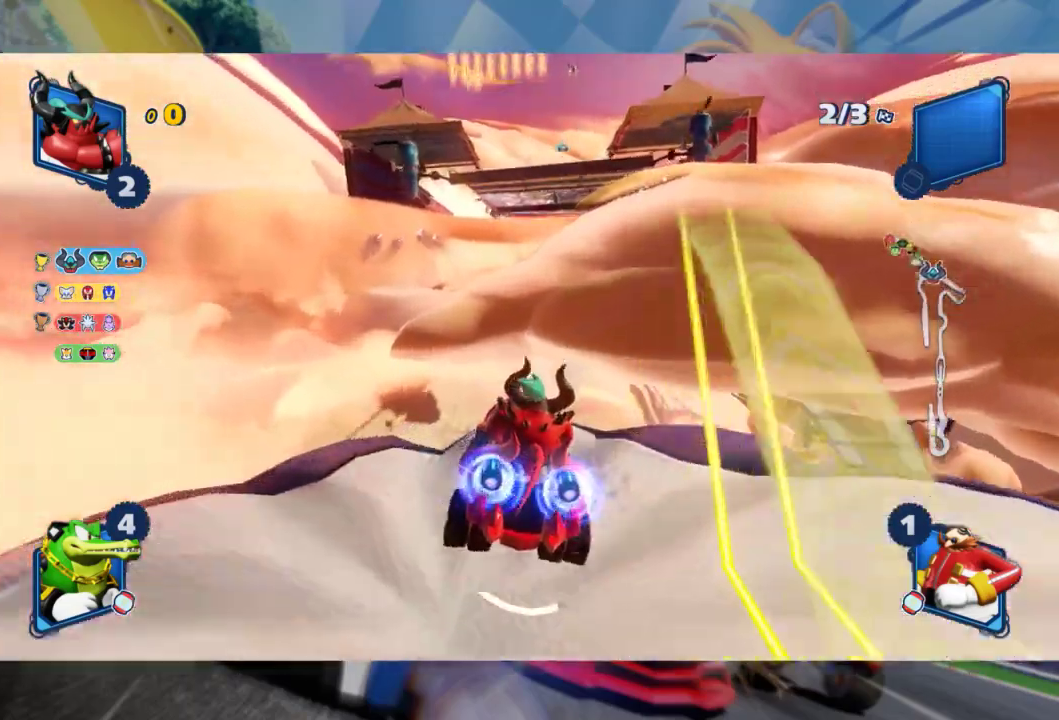
{"buttons": ["R2"], "left_stick": "center", "right_stick": "center", "events": [[67, "left_stick", "center"], [267, "right_stick", "up-left"], [467, "right_stick", "center"]]}
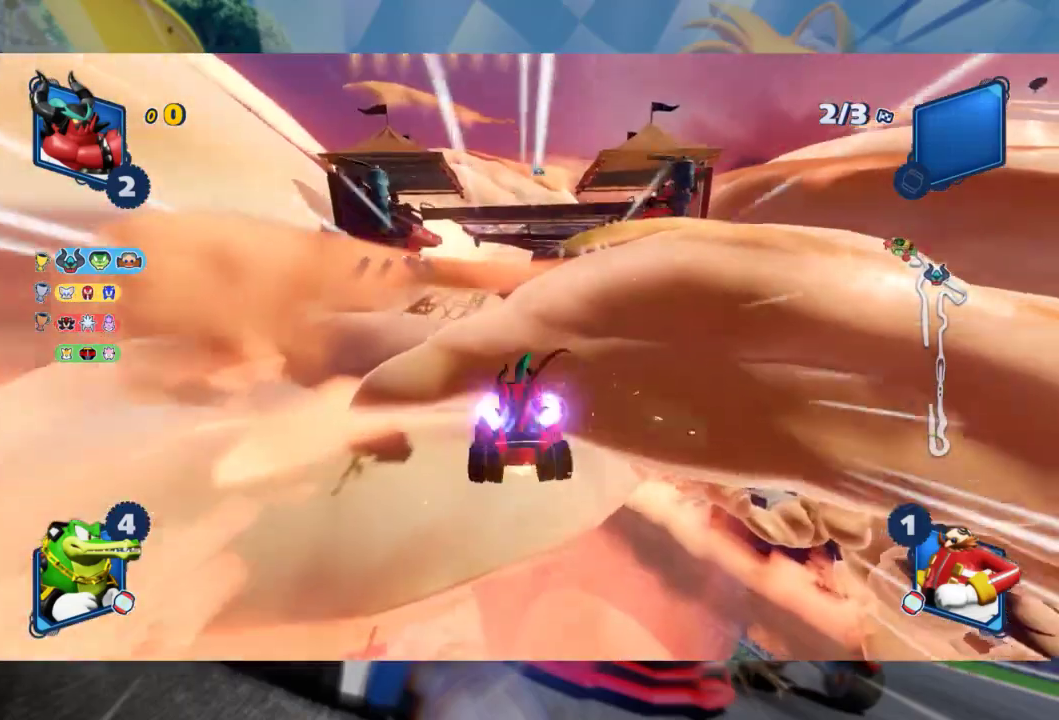
{"buttons": ["R2"], "left_stick": "center", "right_stick": "up-left", "events": [[50, "right_stick", "up"], [267, "right_stick", "center"], [417, "right_stick", "up-left"]]}
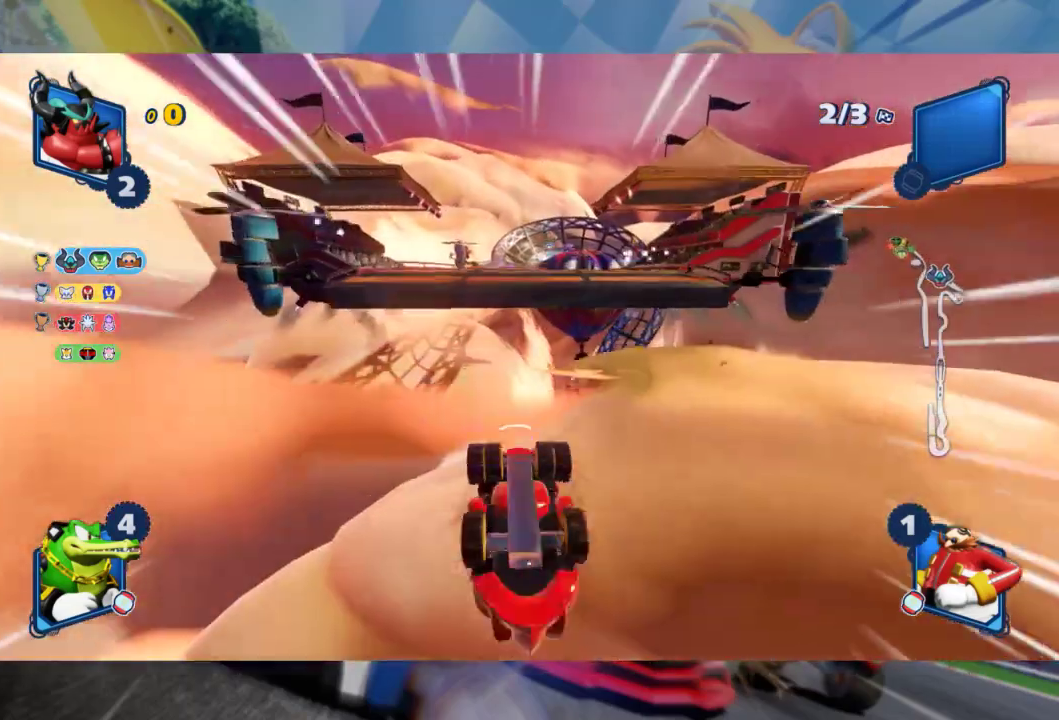
{"buttons": ["R2"], "left_stick": "center", "right_stick": "center", "events": [[67, "right_stick", "center"], [250, "right_stick", "right"], [483, "right_stick", "center"]]}
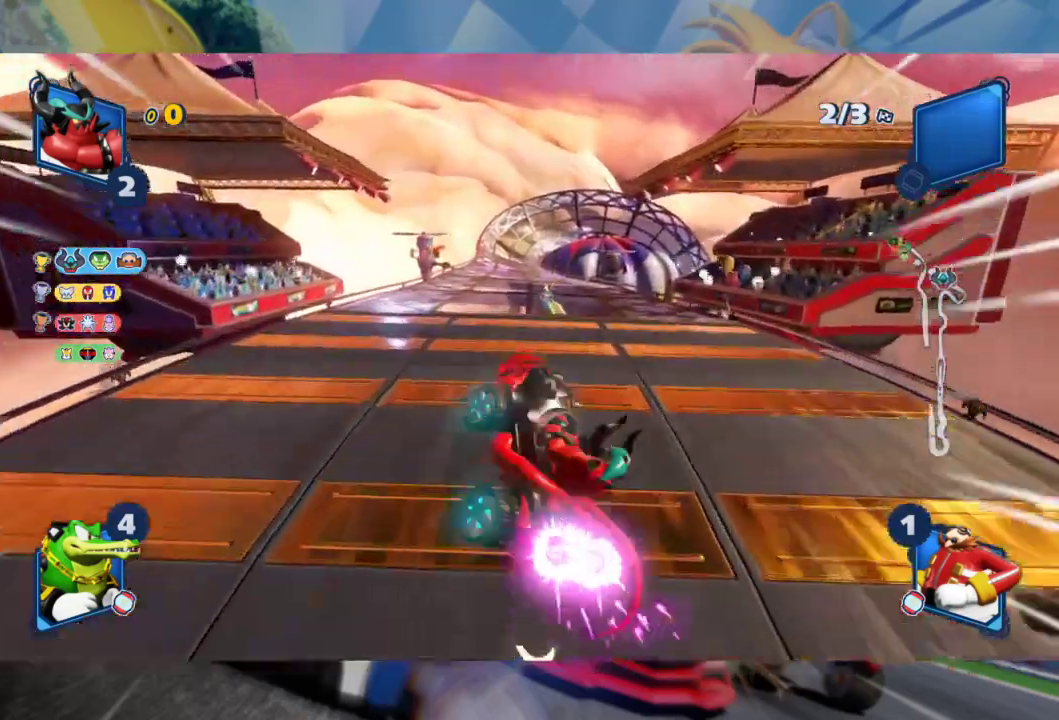
{"buttons": ["R2"], "left_stick": "right", "right_stick": "center", "events": [[233, "left_stick", "right"]]}
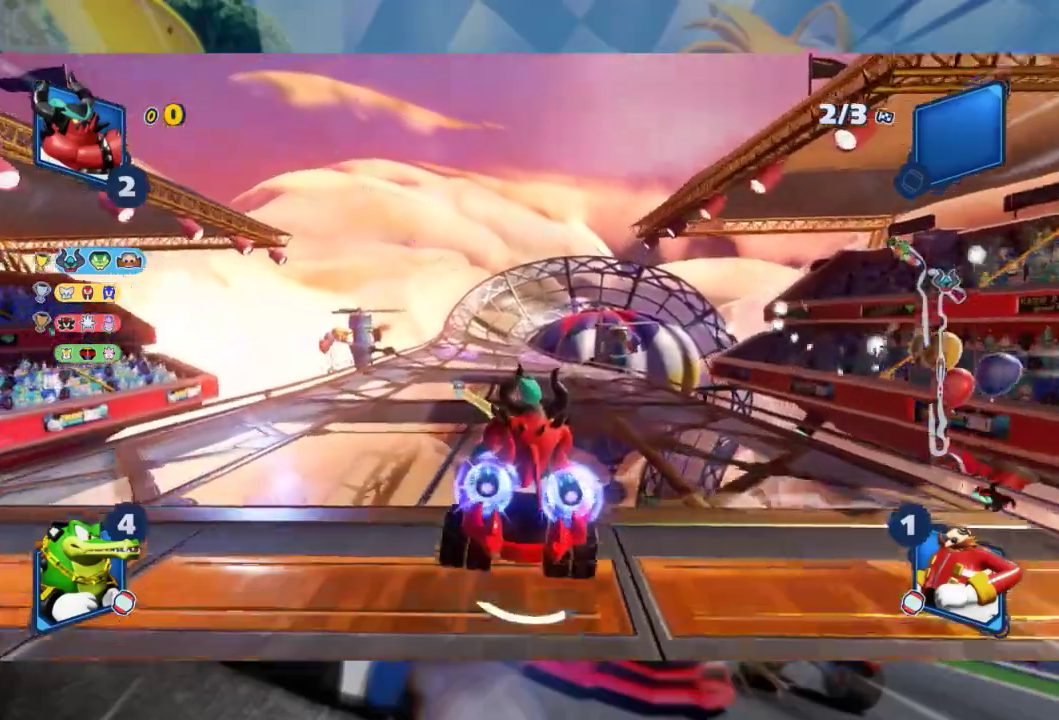
{"buttons": ["R2"], "left_stick": "center", "right_stick": "center", "events": [[83, "left_stick", "center"], [267, "left_stick", "left"], [433, "left_stick", "center"]]}
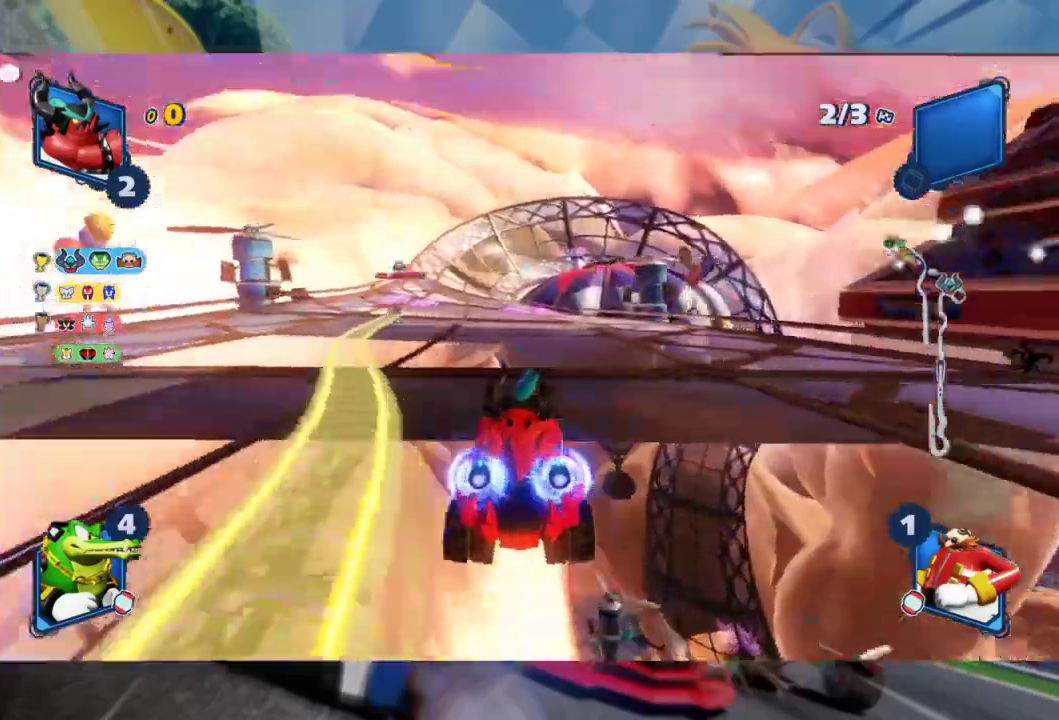
{"buttons": ["R2"], "left_stick": "center", "right_stick": "center", "events": [[33, "left_stick", "right"], [167, "left_stick", "center"]]}
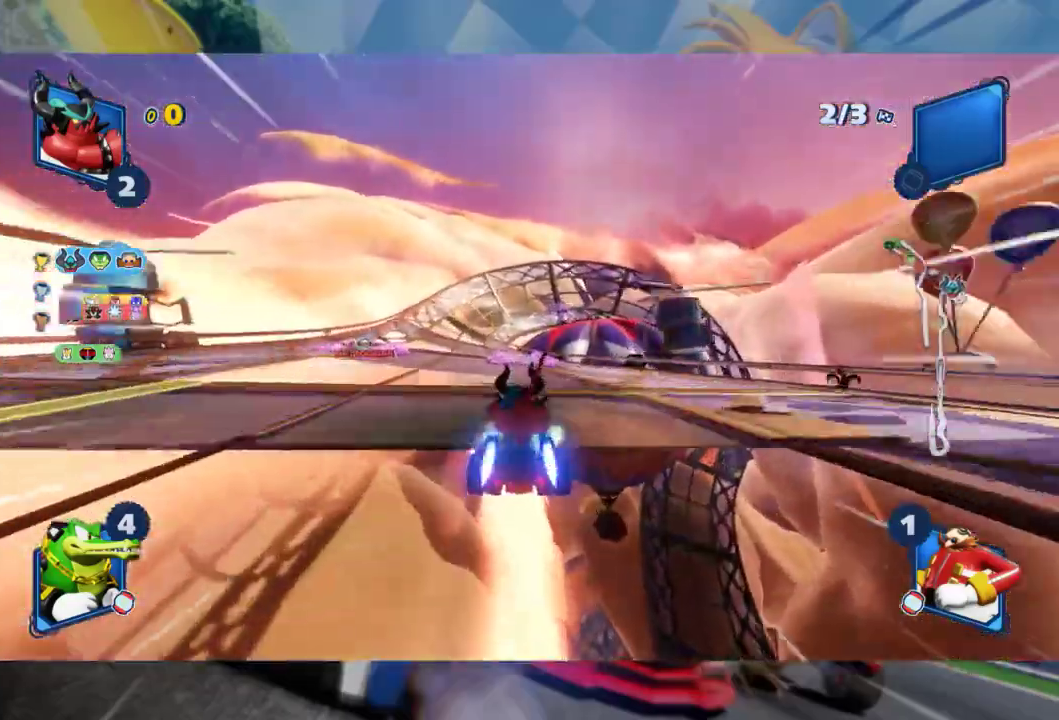
{"buttons": ["R2"], "left_stick": "left", "right_stick": "center", "events": [[67, "left_stick", "left"], [200, "left_stick", "center"], [267, "left_stick", "left"]]}
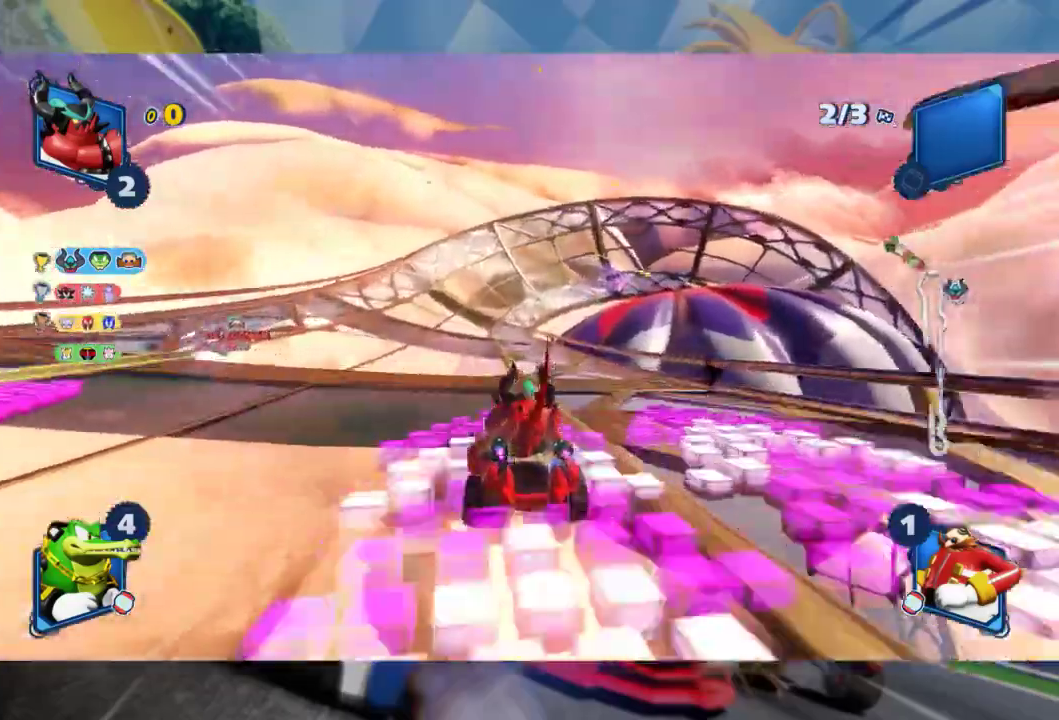
{"buttons": ["L2", "R2"], "left_stick": "right", "right_stick": "center", "events": [[133, "left_stick", "center"], [183, "left_stick", "right"], [217, "L2", "down"]]}
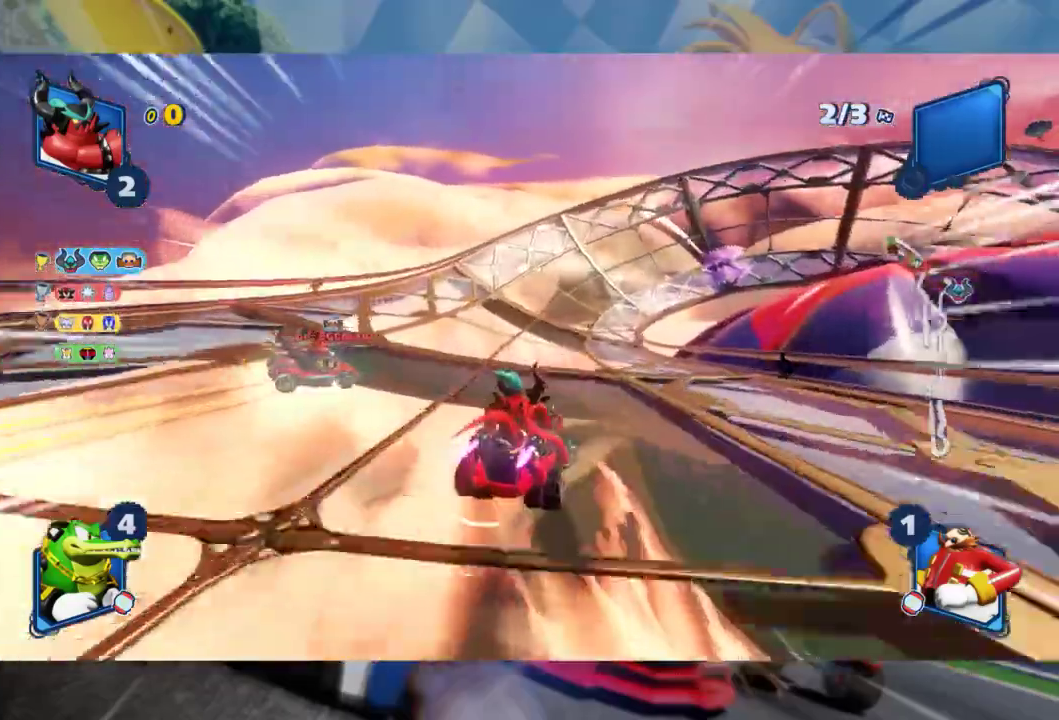
{"buttons": ["L2", "R2"], "left_stick": "left", "right_stick": "center", "events": [[250, "left_stick", "center"], [350, "left_stick", "left"]]}
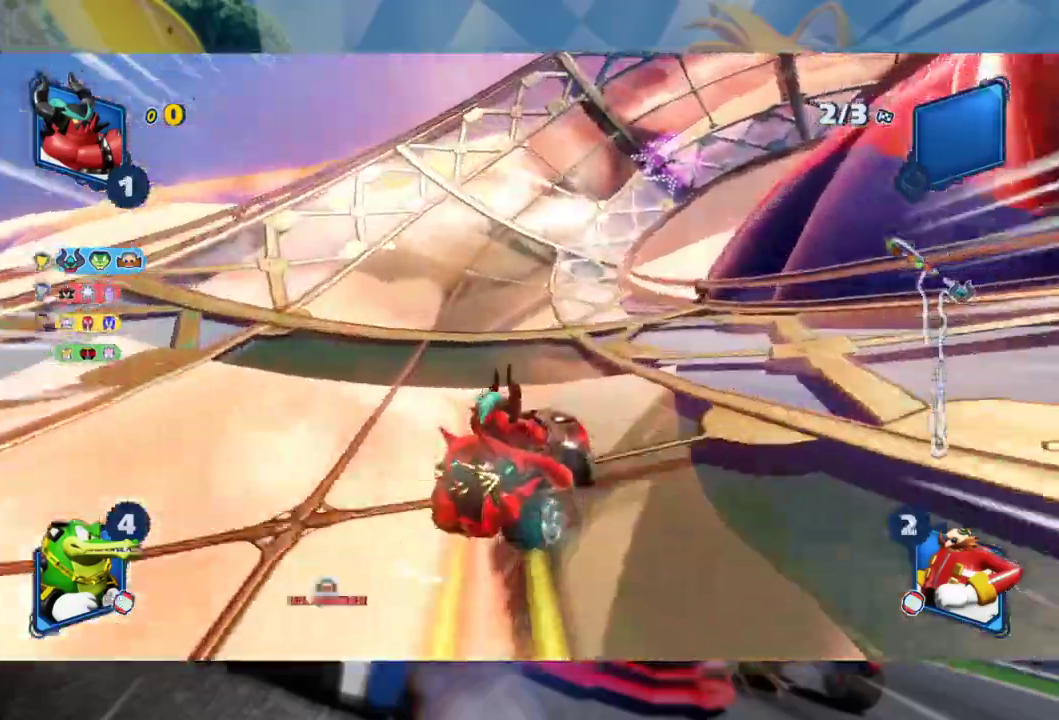
{"buttons": ["L2", "R2"], "left_stick": "center", "right_stick": "center", "events": [[17, "left_stick", "center"], [317, "left_stick", "left"], [467, "left_stick", "center"]]}
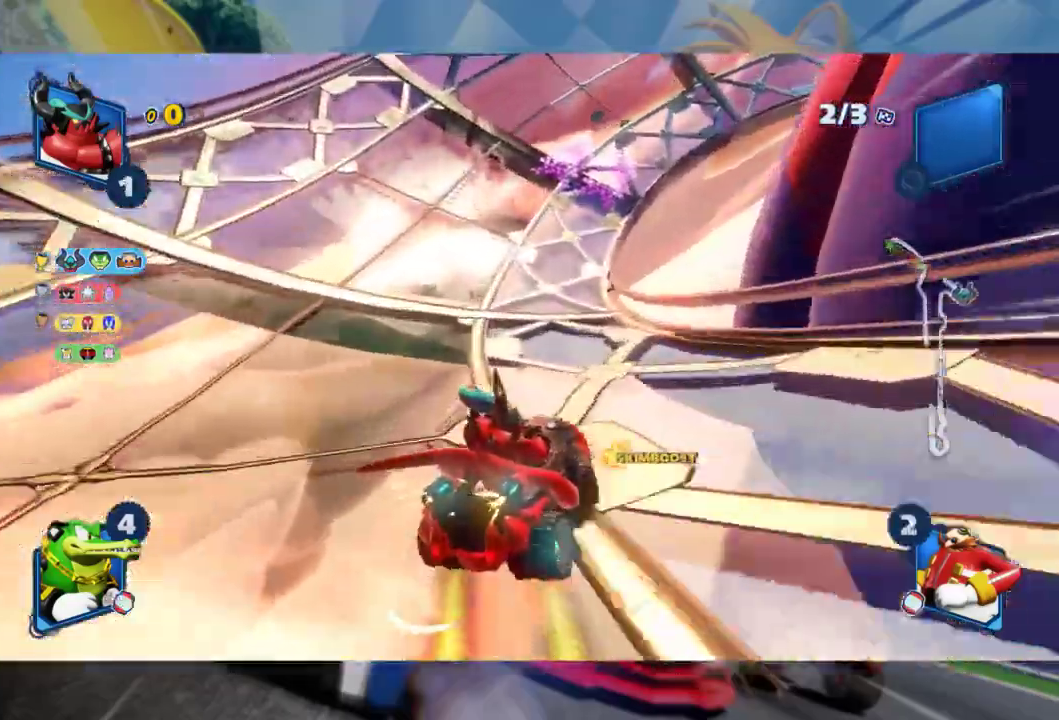
{"buttons": ["L2", "R2"], "left_stick": "center", "right_stick": "center", "events": []}
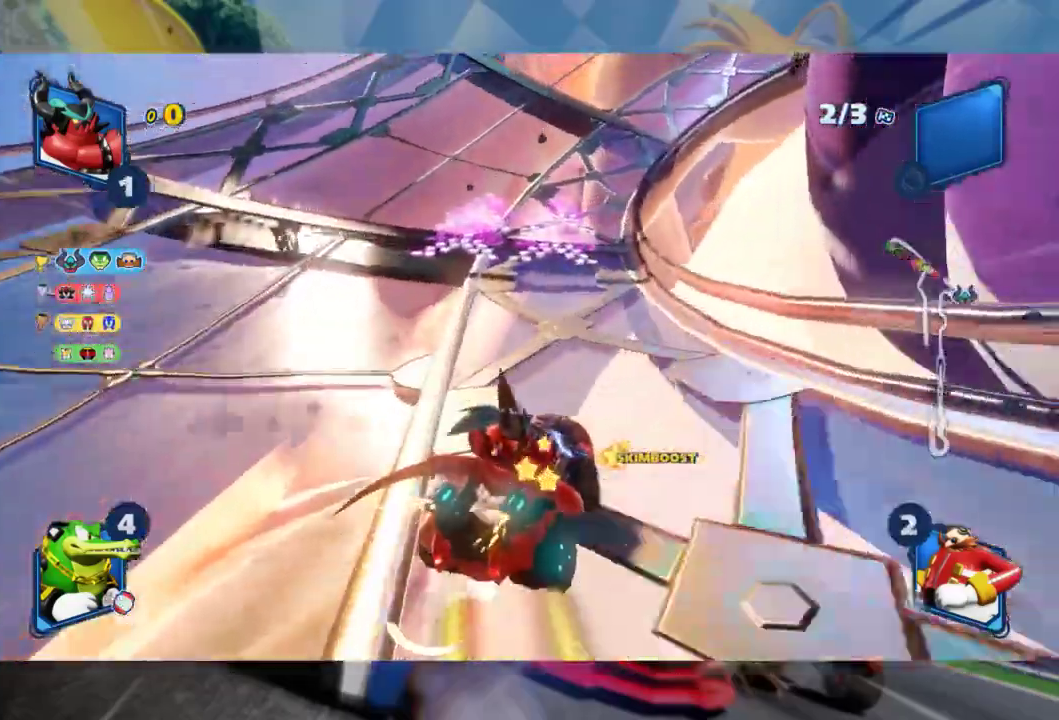
{"buttons": ["L2", "R2"], "left_stick": "right", "right_stick": "center", "events": [[100, "left_stick", "right"], [317, "left_stick", "center"], [367, "left_stick", "right"]]}
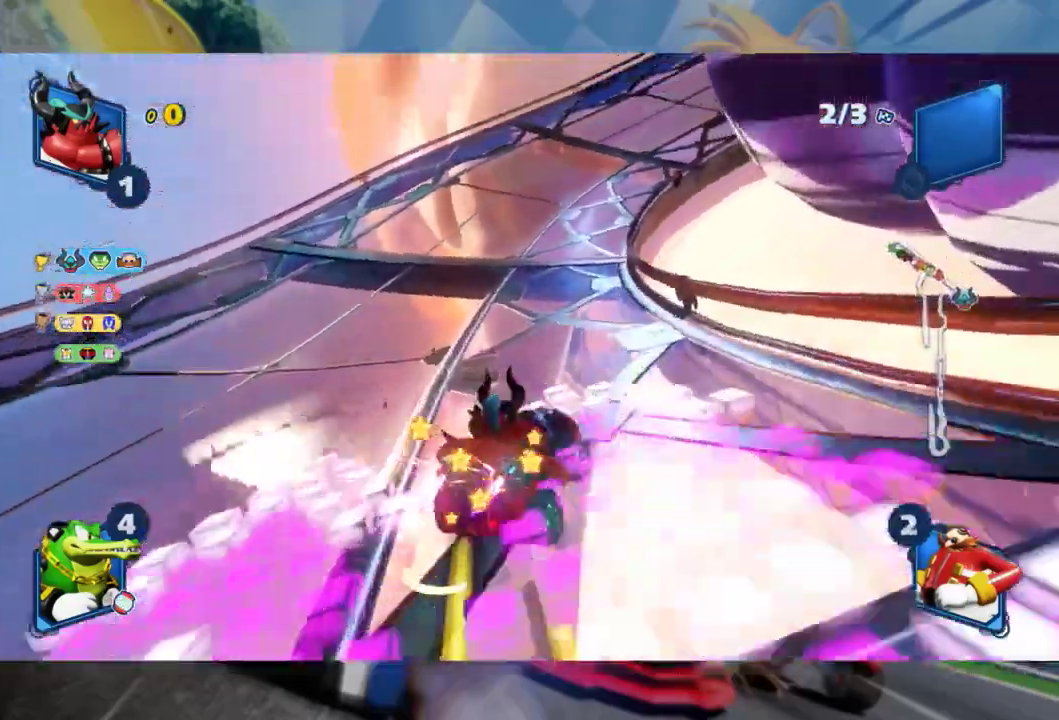
{"buttons": ["L2", "R2"], "left_stick": "right", "right_stick": "center", "events": [[50, "R2", "up"], [283, "R2", "down"]]}
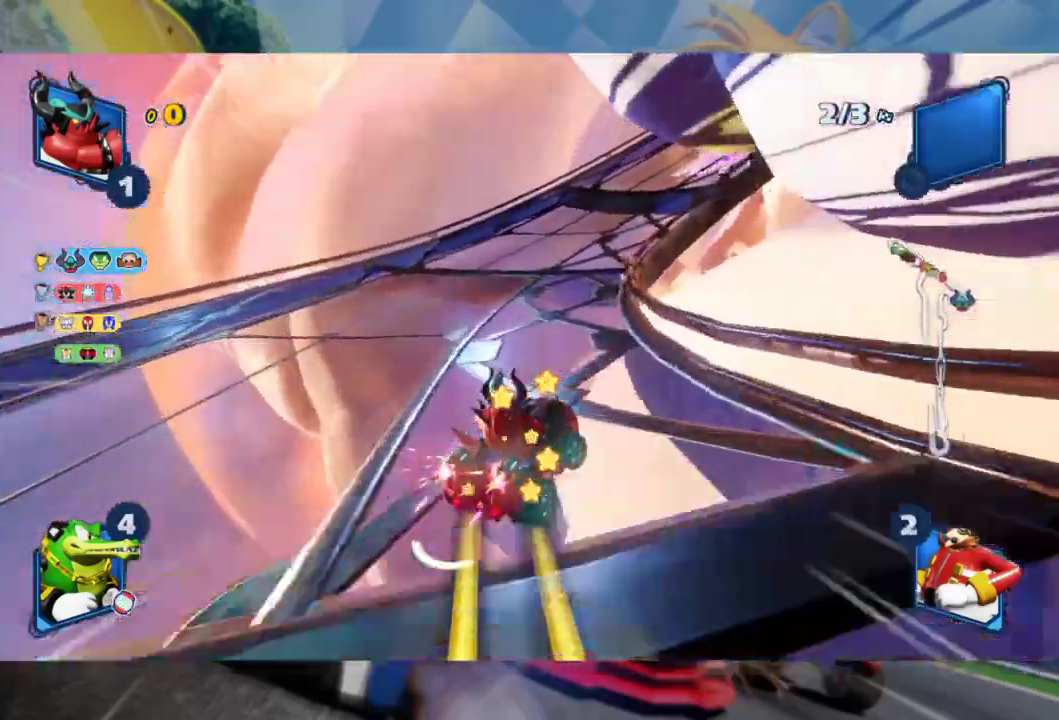
{"buttons": ["L2", "R2"], "left_stick": "right", "right_stick": "center", "events": [[117, "R2", "up"], [200, "R2", "down"]]}
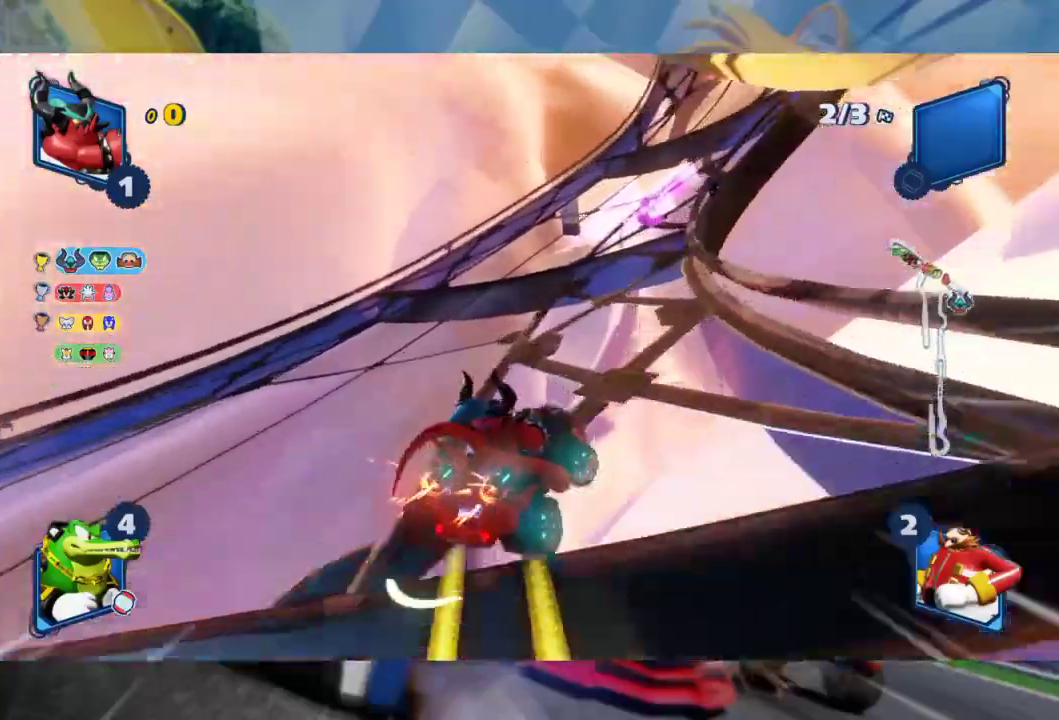
{"buttons": ["L2", "R2"], "left_stick": "center", "right_stick": "center", "events": [[117, "left_stick", "center"]]}
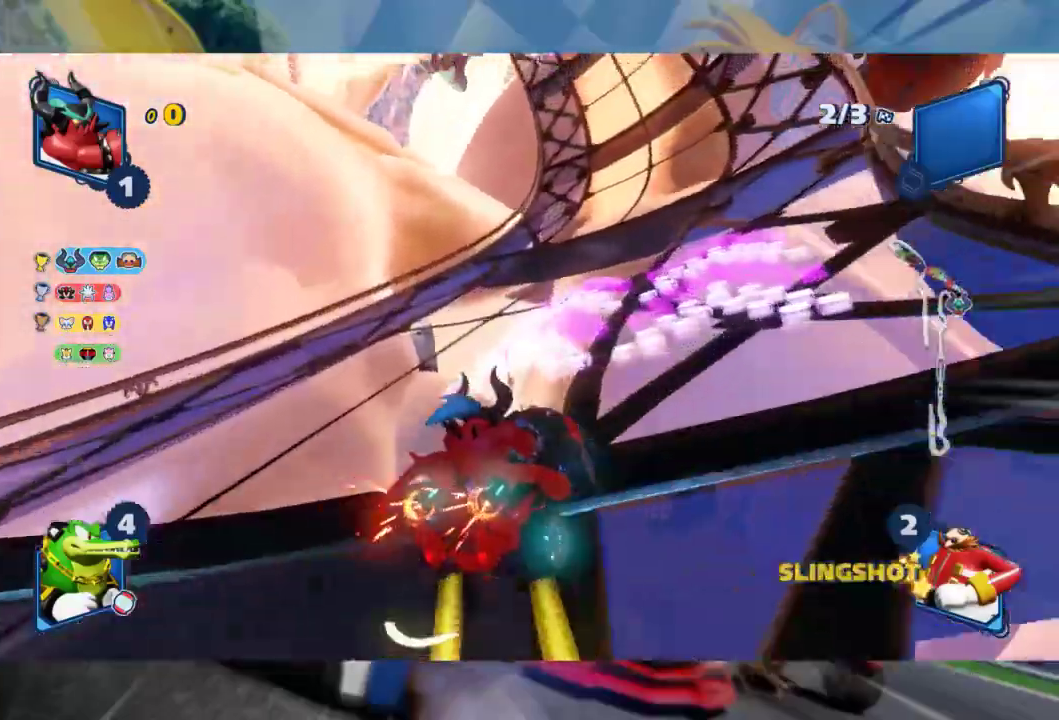
{"buttons": ["L2", "R2"], "left_stick": "left", "right_stick": "center", "events": [[217, "left_stick", "right"], [333, "left_stick", "center"], [467, "left_stick", "left"]]}
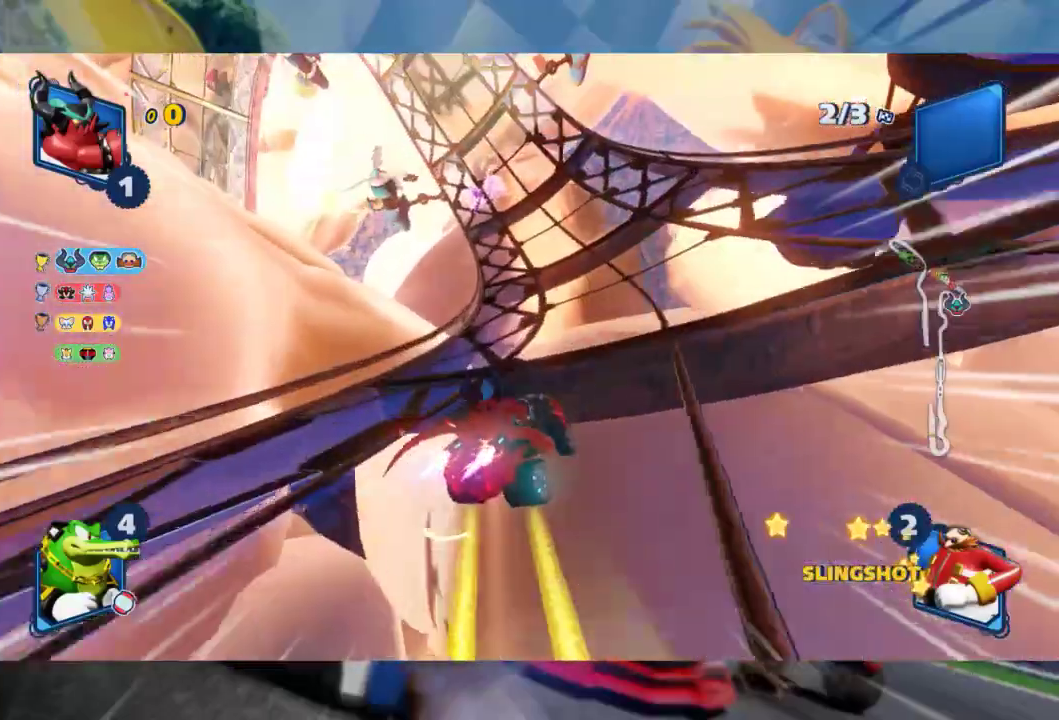
{"buttons": ["L2", "R2"], "left_stick": "left", "right_stick": "center", "events": []}
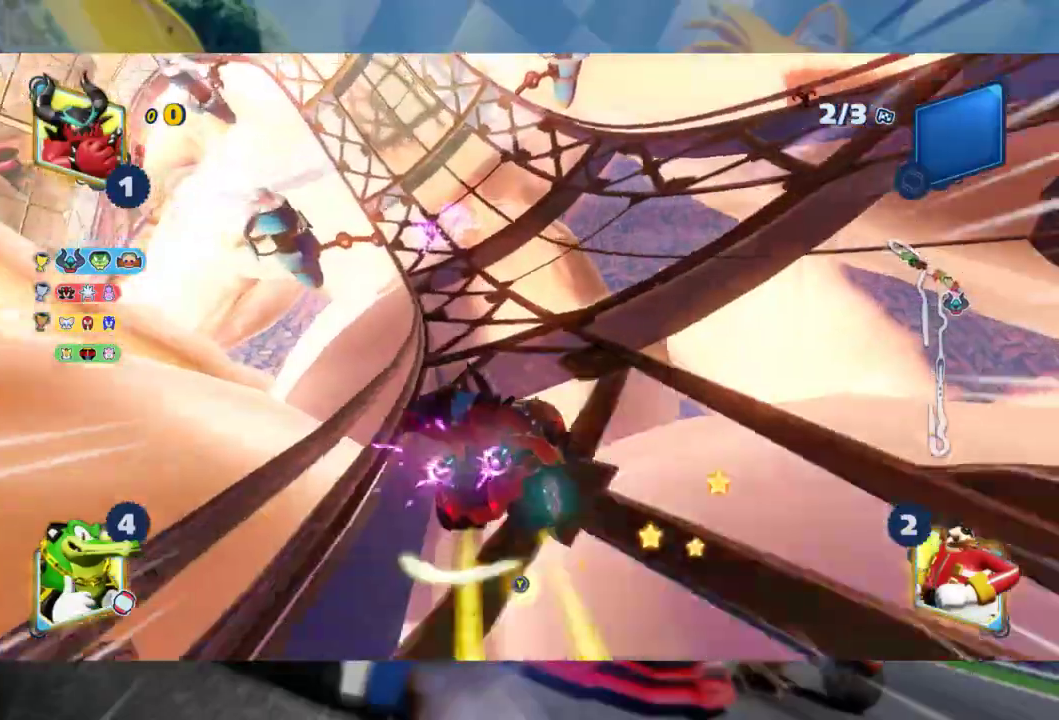
{"buttons": ["R2"], "left_stick": "left", "right_stick": "center", "events": [[50, "left_stick", "center"], [433, "left_stick", "left"], [467, "L2", "up"]]}
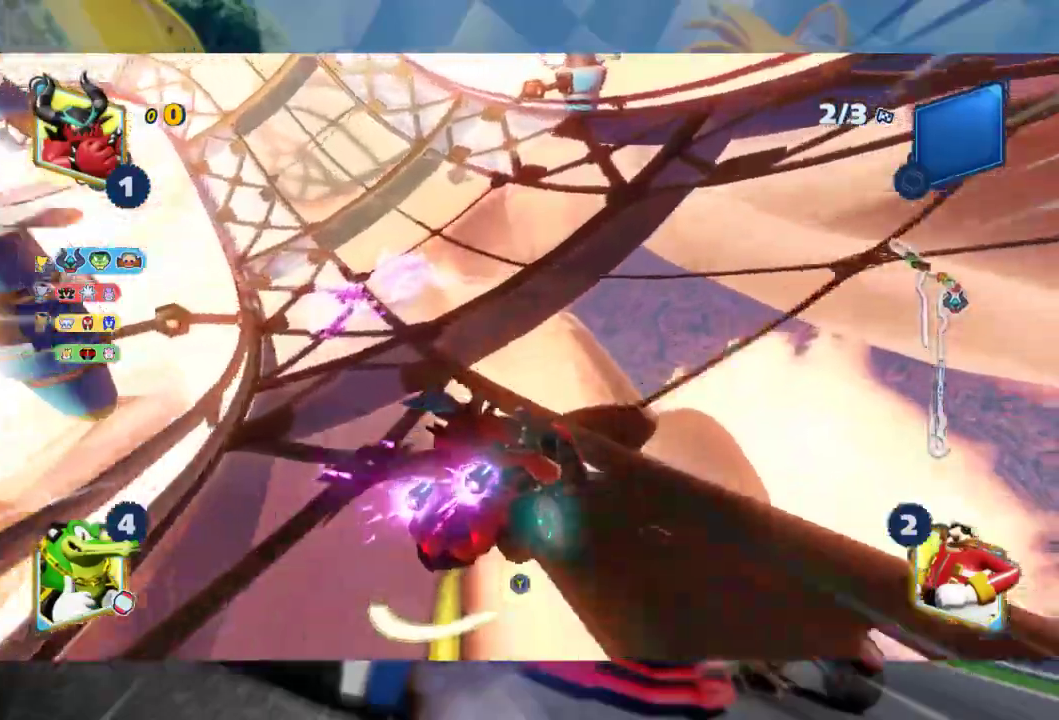
{"buttons": ["L2", "R2"], "left_stick": "right", "right_stick": "center", "events": [[67, "L2", "down"], [350, "left_stick", "center"], [417, "left_stick", "right"]]}
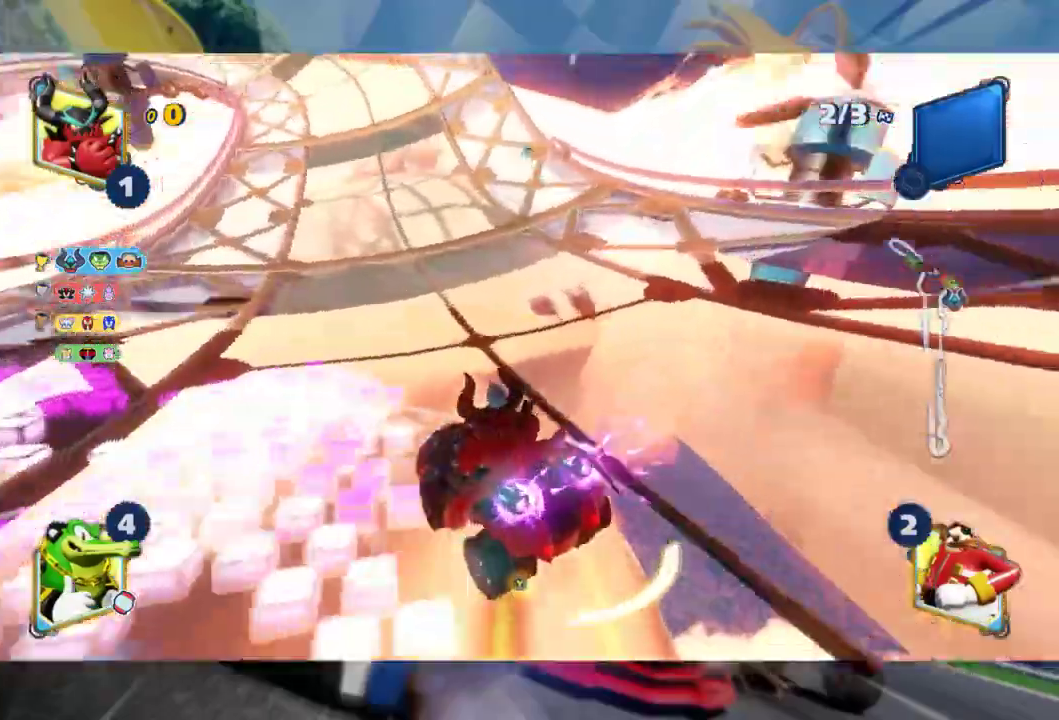
{"buttons": ["L2", "R2"], "left_stick": "right", "right_stick": "center", "events": []}
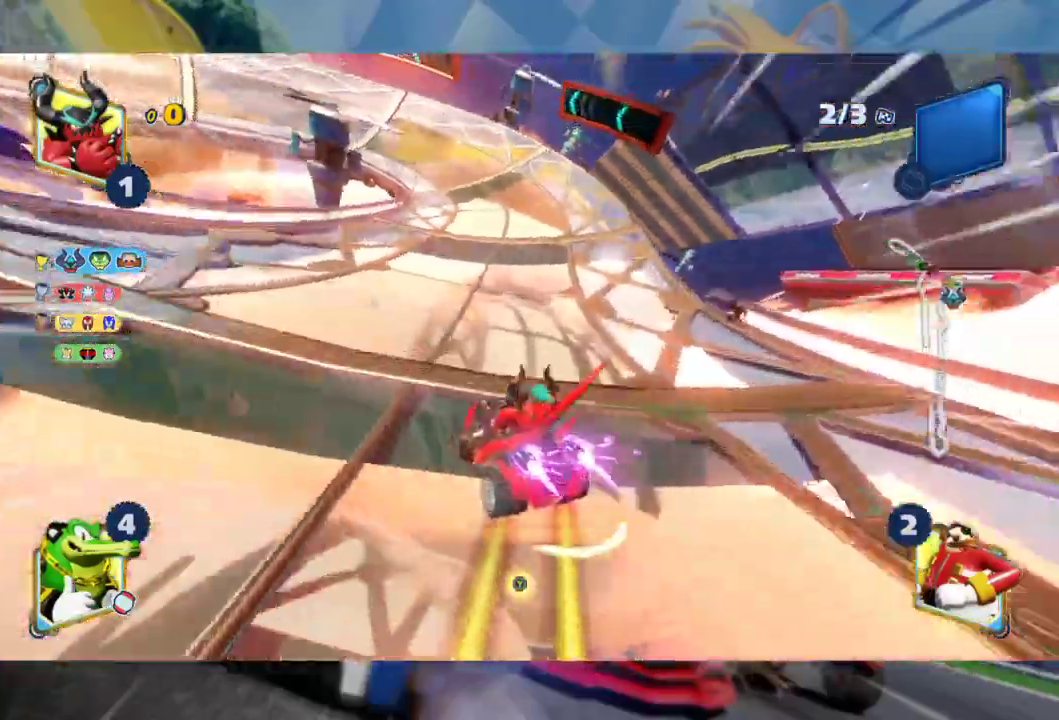
{"buttons": ["L2", "R2"], "left_stick": "left", "right_stick": "center", "events": [[383, "left_stick", "center"], [450, "left_stick", "left"]]}
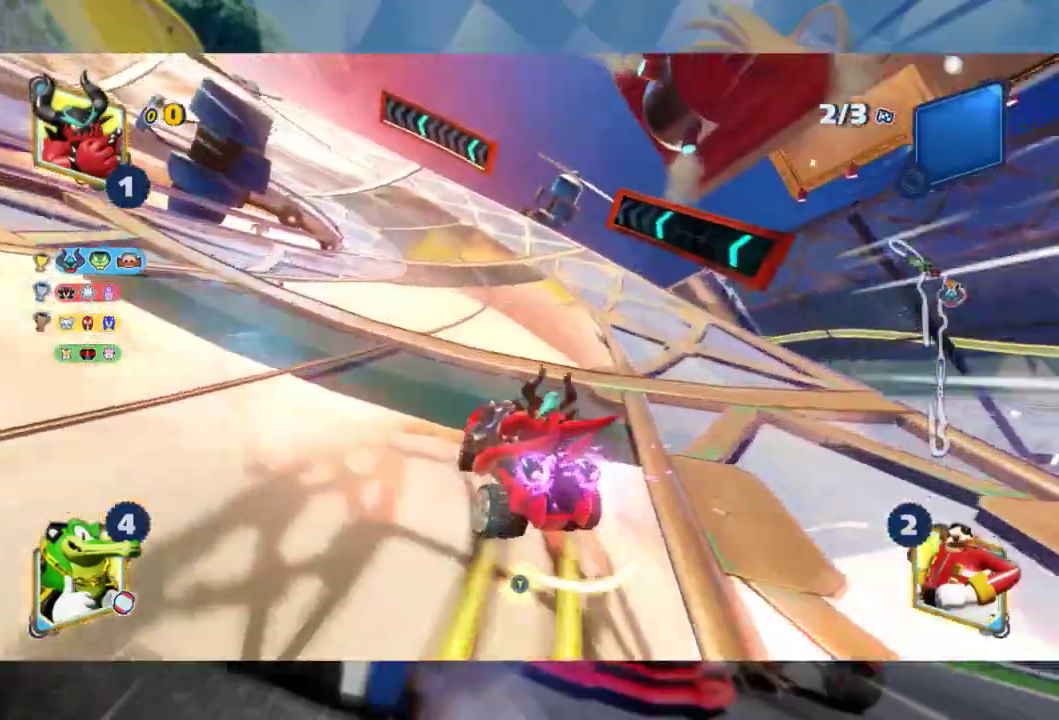
{"buttons": ["L2"], "left_stick": "left", "right_stick": "center", "events": [[150, "R2", "up"]]}